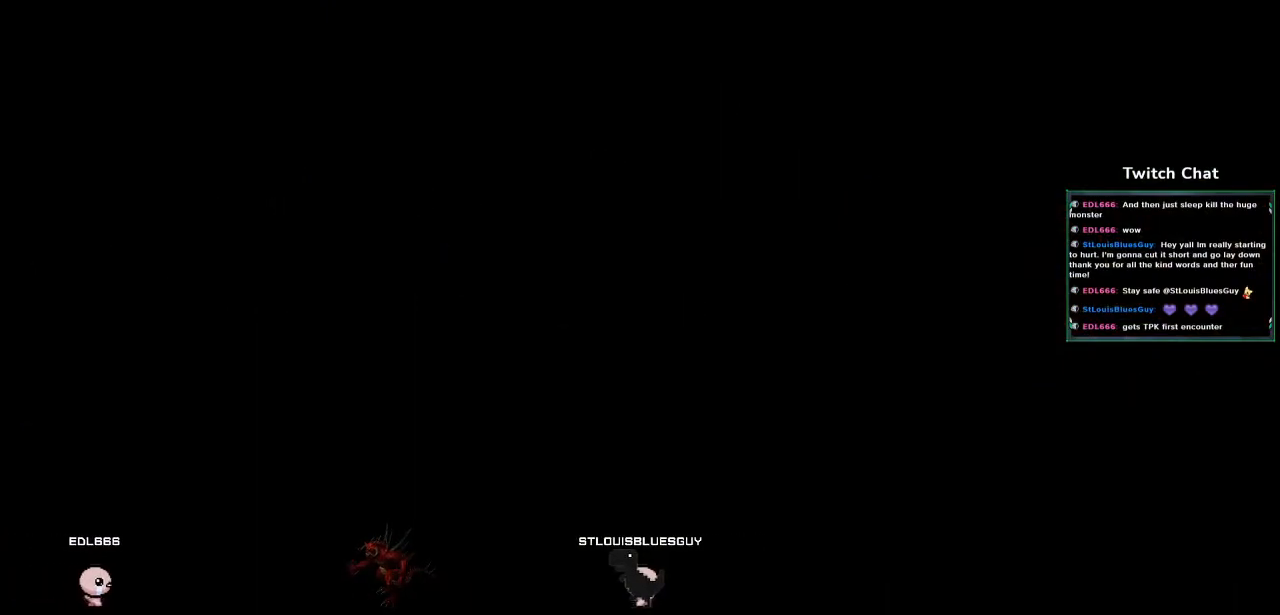
Gameplay with a controller (PlayStation layout); each line is a JSON object with the inputs held at the frame after it. "events" lists button and stick changes between this image and that frame as [ms after this image, input, new state], when the widget could be followed in between.
{"buttons": [], "left_stick": "center", "right_stick": "center", "events": []}
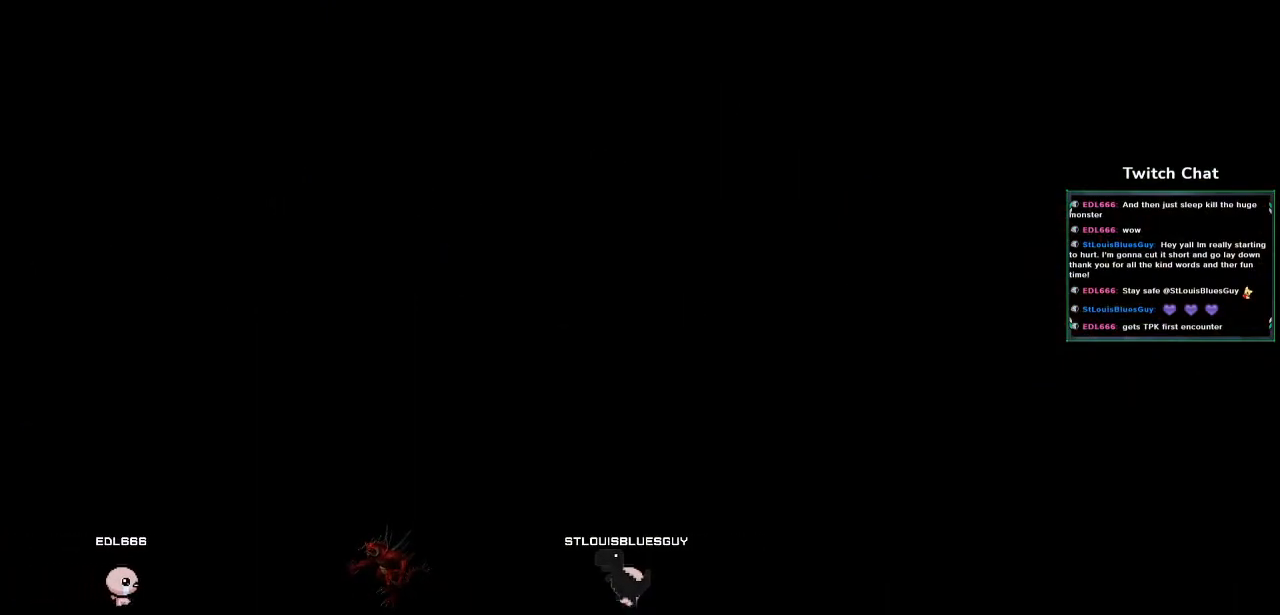
{"buttons": [], "left_stick": "center", "right_stick": "center", "events": []}
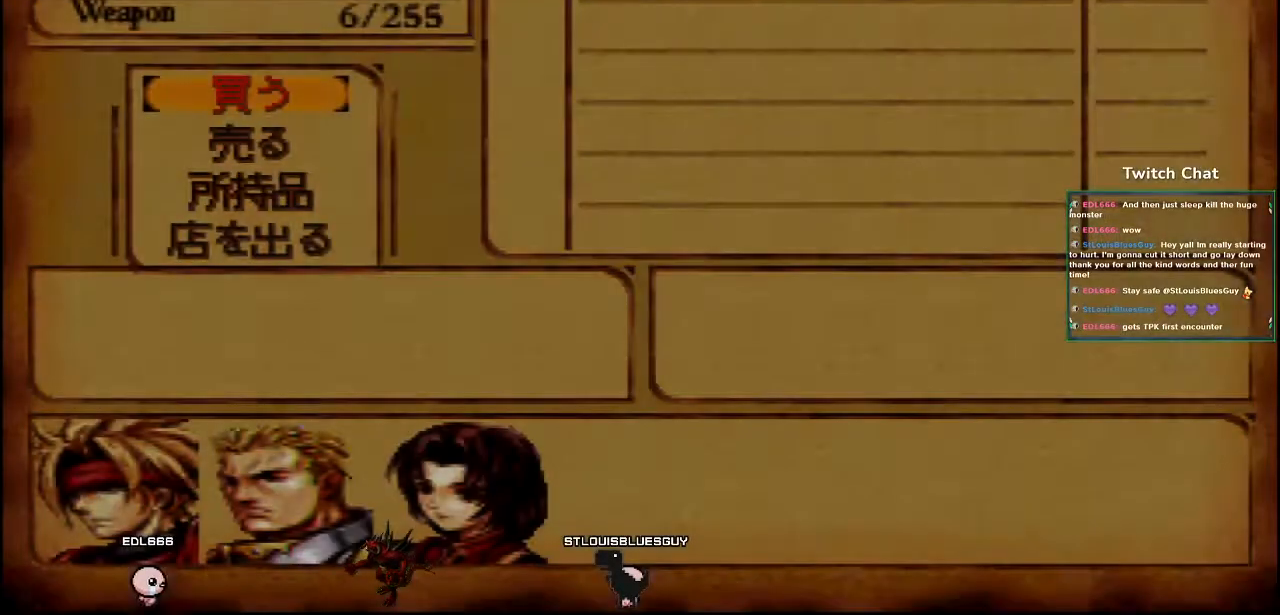
{"buttons": [], "left_stick": "center", "right_stick": "center", "events": [[183, "DPAD_DOWN", "down"], [300, "DPAD_DOWN", "up"]]}
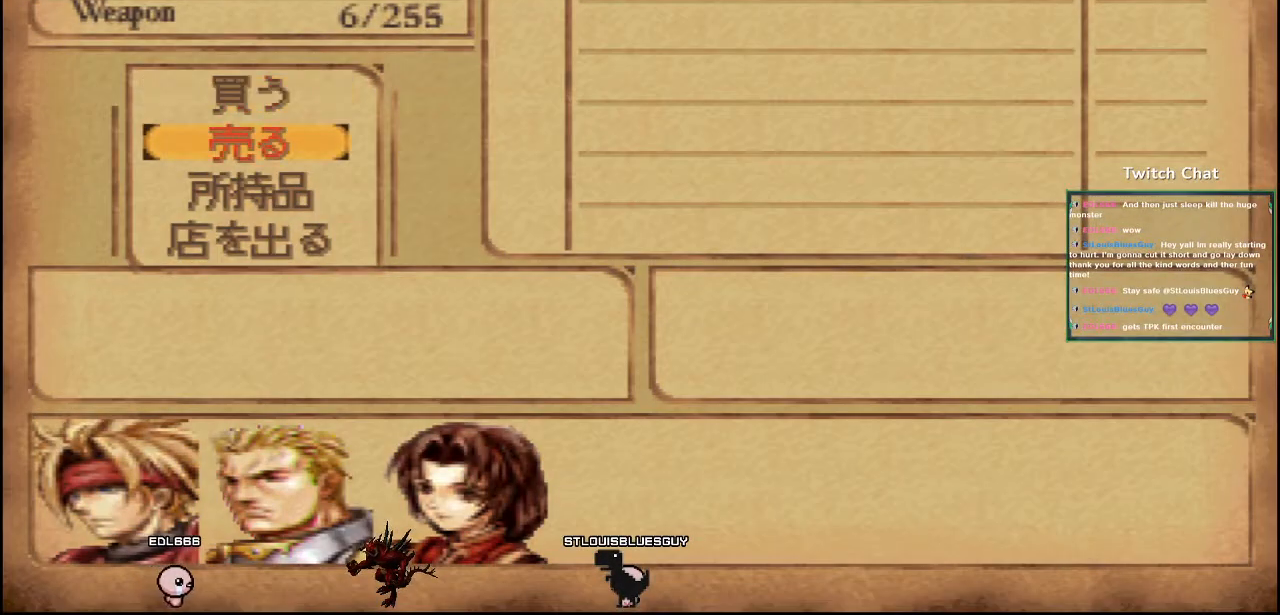
{"buttons": [], "left_stick": "center", "right_stick": "center", "events": []}
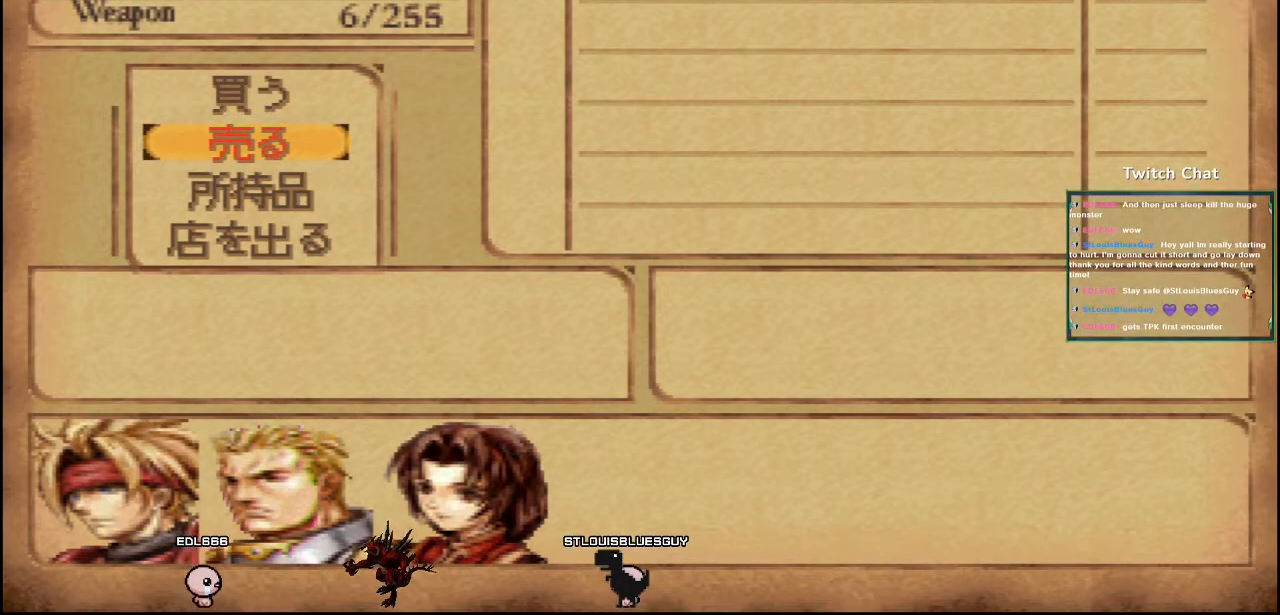
{"buttons": [], "left_stick": "center", "right_stick": "center", "events": [[50, "CIRCLE", "down"], [183, "CIRCLE", "up"]]}
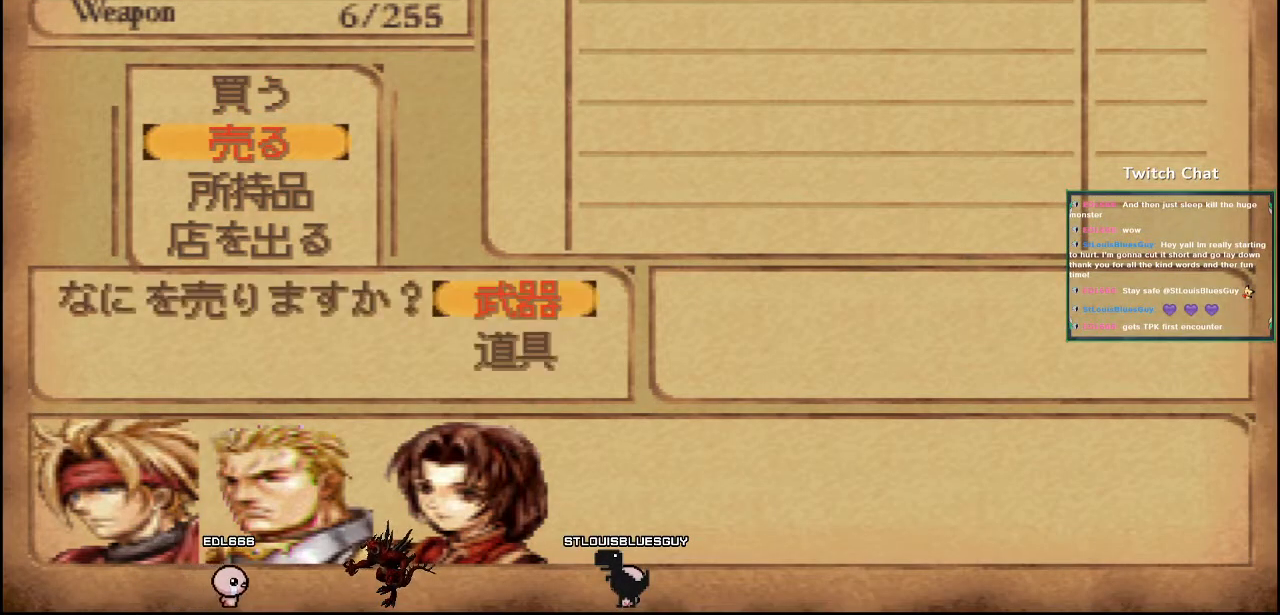
{"buttons": ["CIRCLE"], "left_stick": "center", "right_stick": "center", "events": [[67, "DPAD_DOWN", "down"], [167, "DPAD_DOWN", "up"], [400, "CIRCLE", "down"]]}
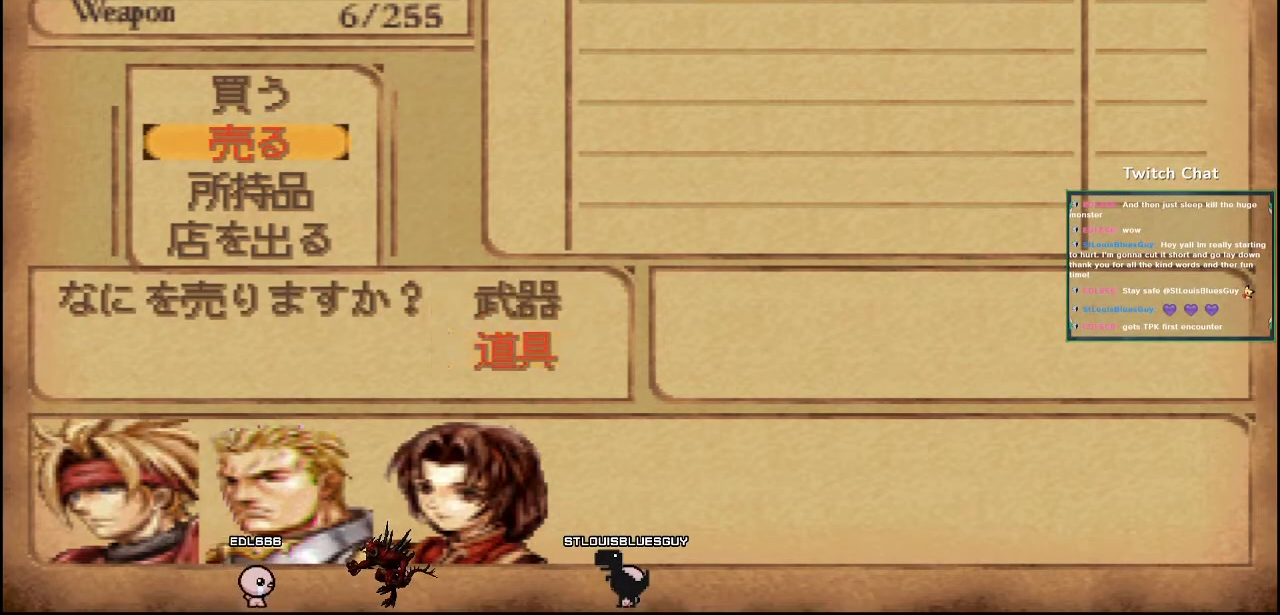
{"buttons": ["CIRCLE"], "left_stick": "center", "right_stick": "center", "events": [[33, "CIRCLE", "up"], [450, "CIRCLE", "down"]]}
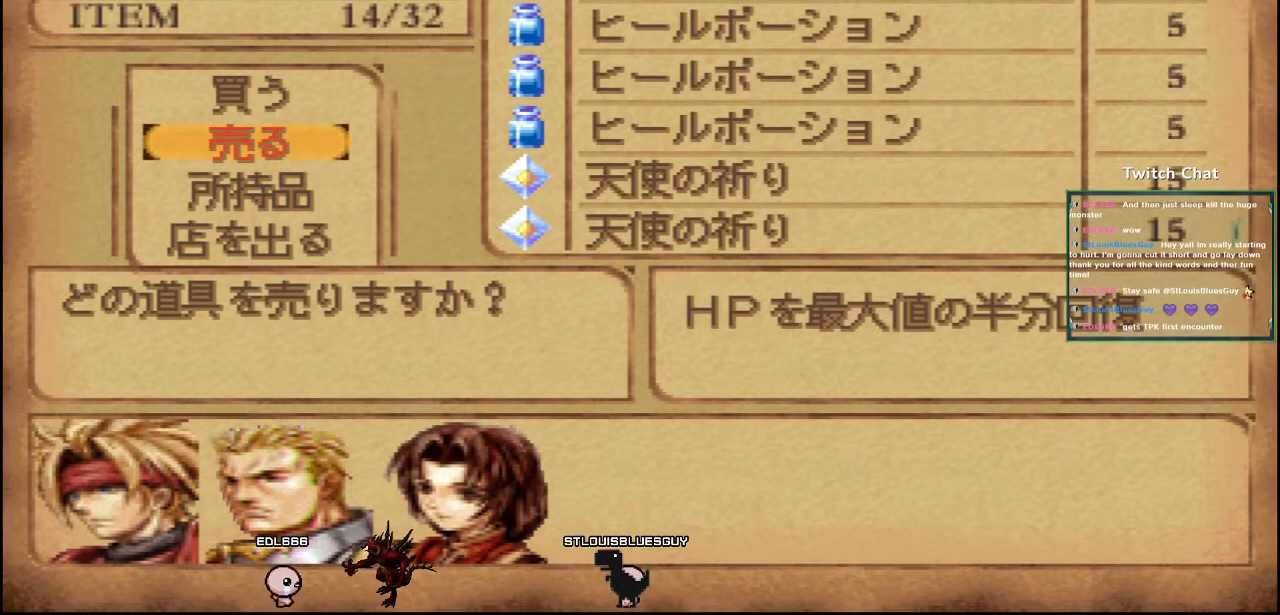
{"buttons": [], "left_stick": "center", "right_stick": "center", "events": [[33, "CIRCLE", "up"], [100, "CIRCLE", "down"], [167, "CIRCLE", "up"], [233, "CIRCLE", "down"], [267, "CIRCLE", "up"], [350, "CIRCLE", "down"], [383, "CIRCLE", "up"], [467, "CIRCLE", "down"], [500, "CIRCLE", "up"]]}
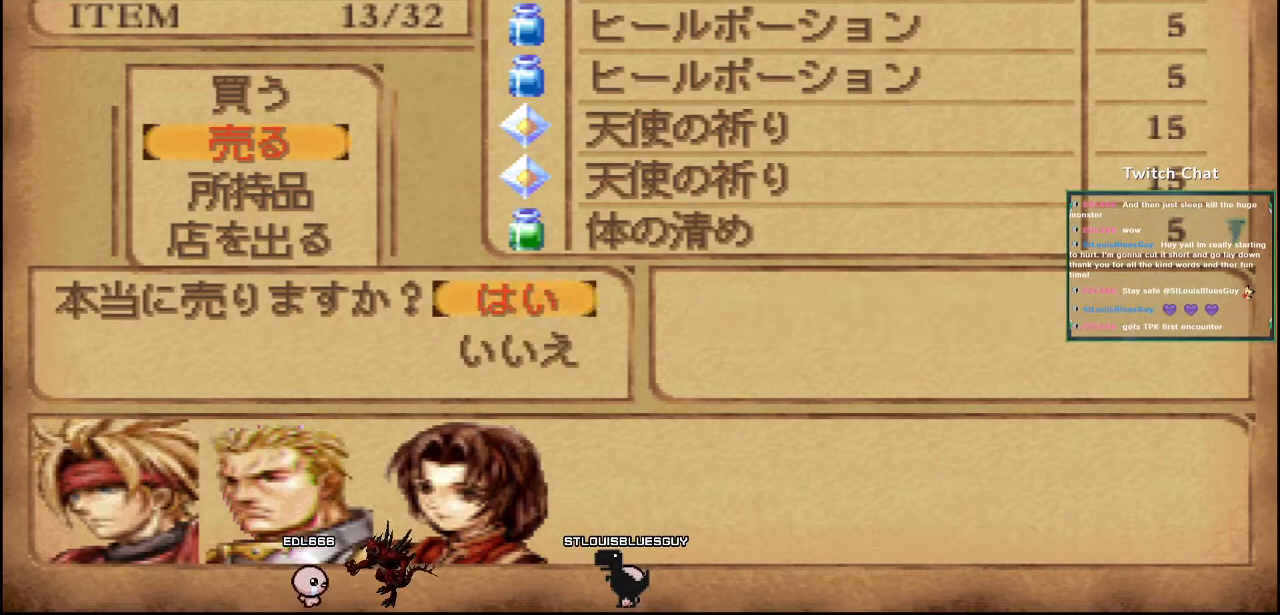
{"buttons": [], "left_stick": "center", "right_stick": "center", "events": [[83, "CIRCLE", "down"], [133, "CIRCLE", "up"], [200, "CIRCLE", "down"], [250, "CIRCLE", "up"], [317, "CIRCLE", "down"], [383, "CIRCLE", "up"], [450, "CIRCLE", "down"], [500, "CIRCLE", "up"]]}
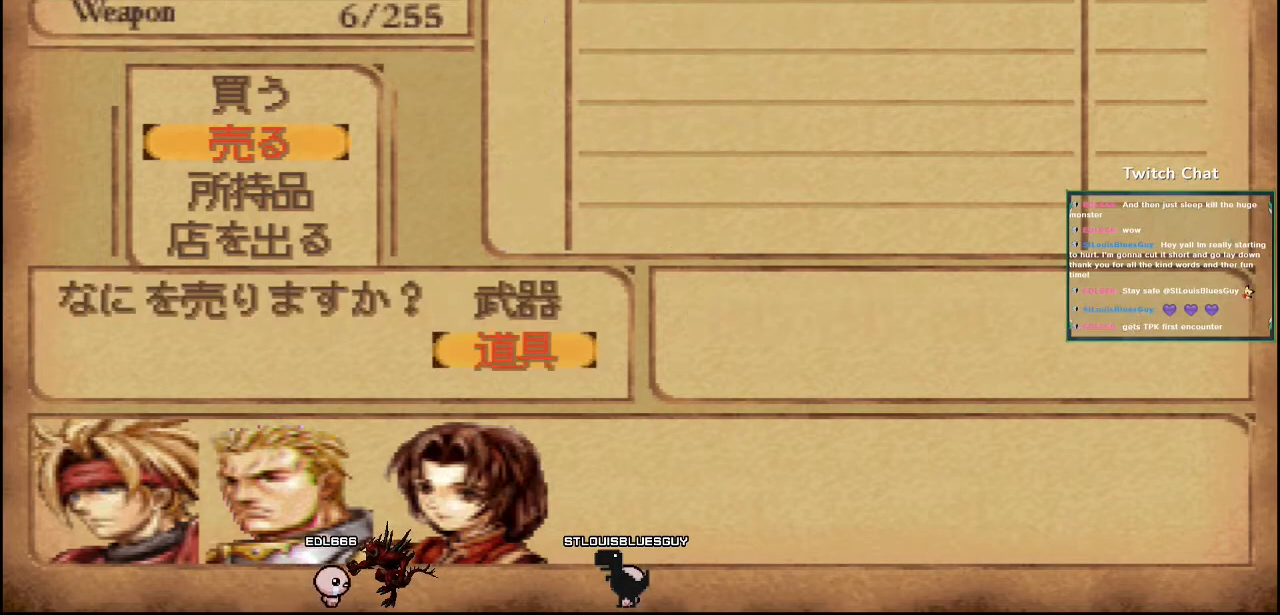
{"buttons": ["CIRCLE"], "left_stick": "center", "right_stick": "center", "events": [[100, "CIRCLE", "down"], [133, "CIRCLE", "up"], [200, "CIRCLE", "down"], [250, "CIRCLE", "up"], [350, "CIRCLE", "down"], [417, "CIRCLE", "up"], [467, "CIRCLE", "down"]]}
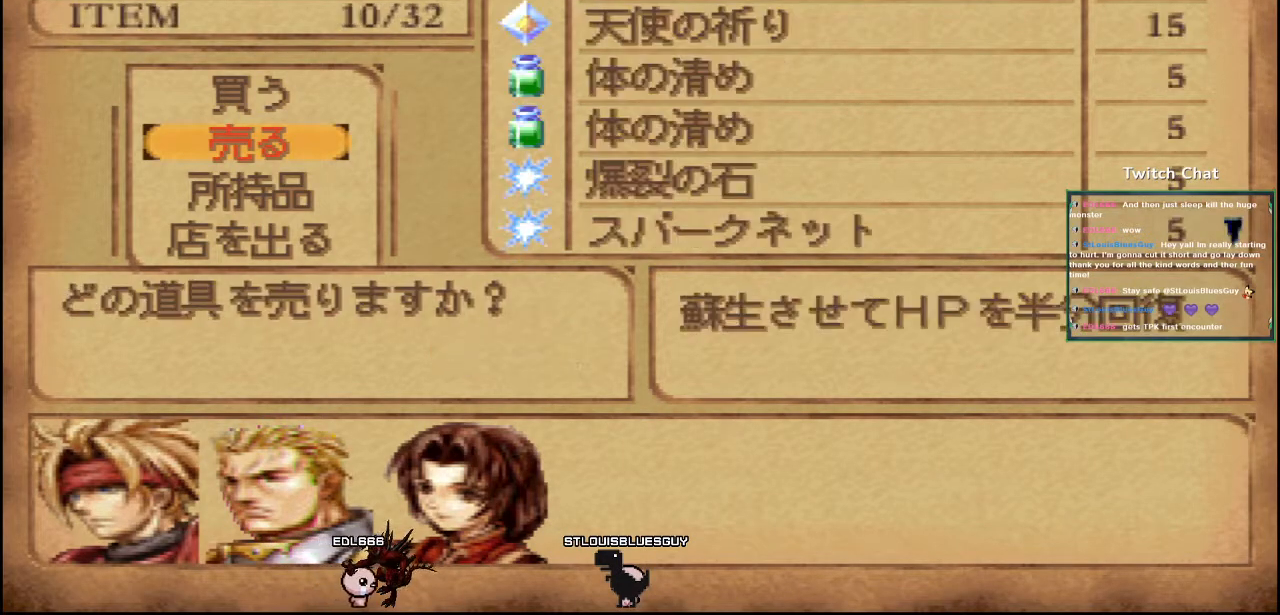
{"buttons": ["CIRCLE"], "left_stick": "center", "right_stick": "center", "events": [[17, "CIRCLE", "up"], [100, "CIRCLE", "down"], [150, "CIRCLE", "up"], [233, "CIRCLE", "down"], [283, "CIRCLE", "up"], [367, "CIRCLE", "down"], [433, "CIRCLE", "up"], [500, "CIRCLE", "down"]]}
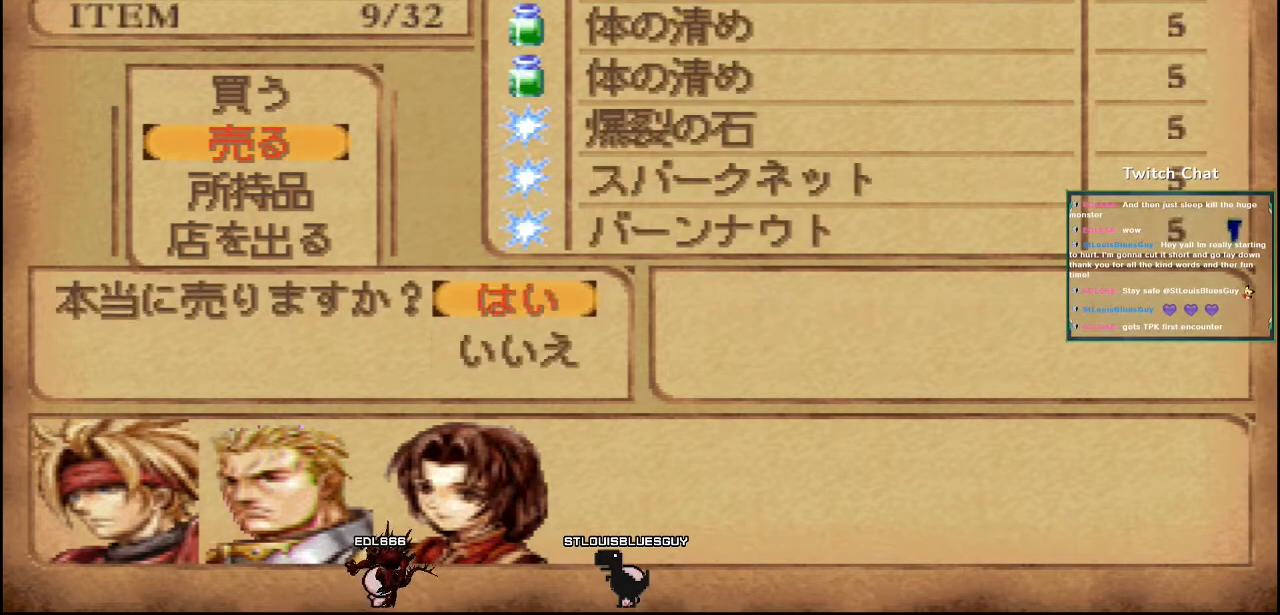
{"buttons": [], "left_stick": "center", "right_stick": "center", "events": [[50, "CIRCLE", "up"], [133, "CIRCLE", "down"], [183, "CIRCLE", "up"], [267, "CIRCLE", "down"], [317, "CIRCLE", "up"], [400, "CIRCLE", "down"], [450, "CIRCLE", "up"]]}
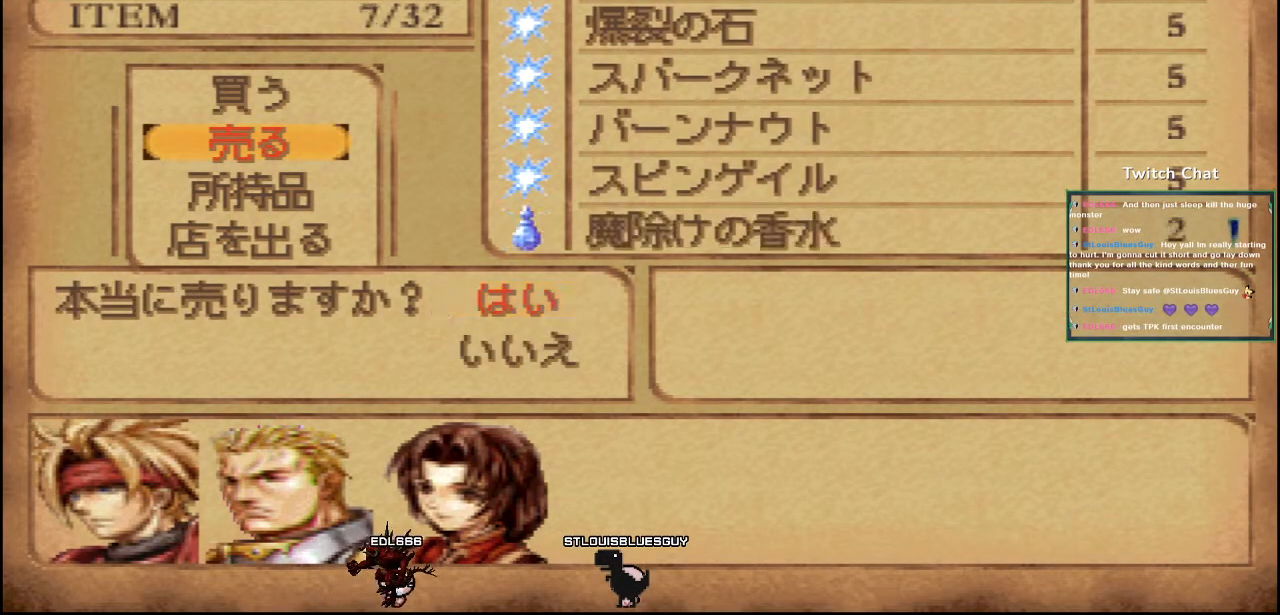
{"buttons": [], "left_stick": "center", "right_stick": "center", "events": [[33, "CIRCLE", "down"], [83, "CIRCLE", "up"], [167, "CIRCLE", "down"], [217, "CIRCLE", "up"], [300, "CIRCLE", "down"], [367, "CIRCLE", "up"], [450, "CIRCLE", "down"], [500, "CIRCLE", "up"]]}
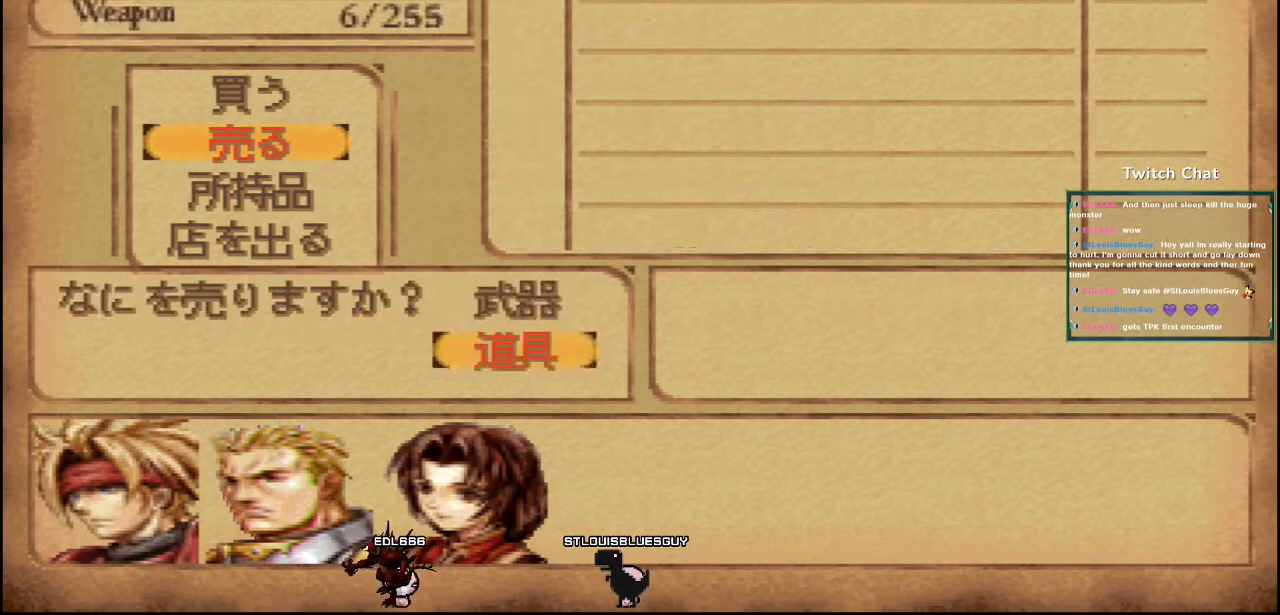
{"buttons": ["CIRCLE"], "left_stick": "center", "right_stick": "center", "events": [[83, "CIRCLE", "down"], [150, "CIRCLE", "up"], [217, "CIRCLE", "down"], [283, "CIRCLE", "up"], [350, "CIRCLE", "down"], [417, "CIRCLE", "up"], [483, "CIRCLE", "down"]]}
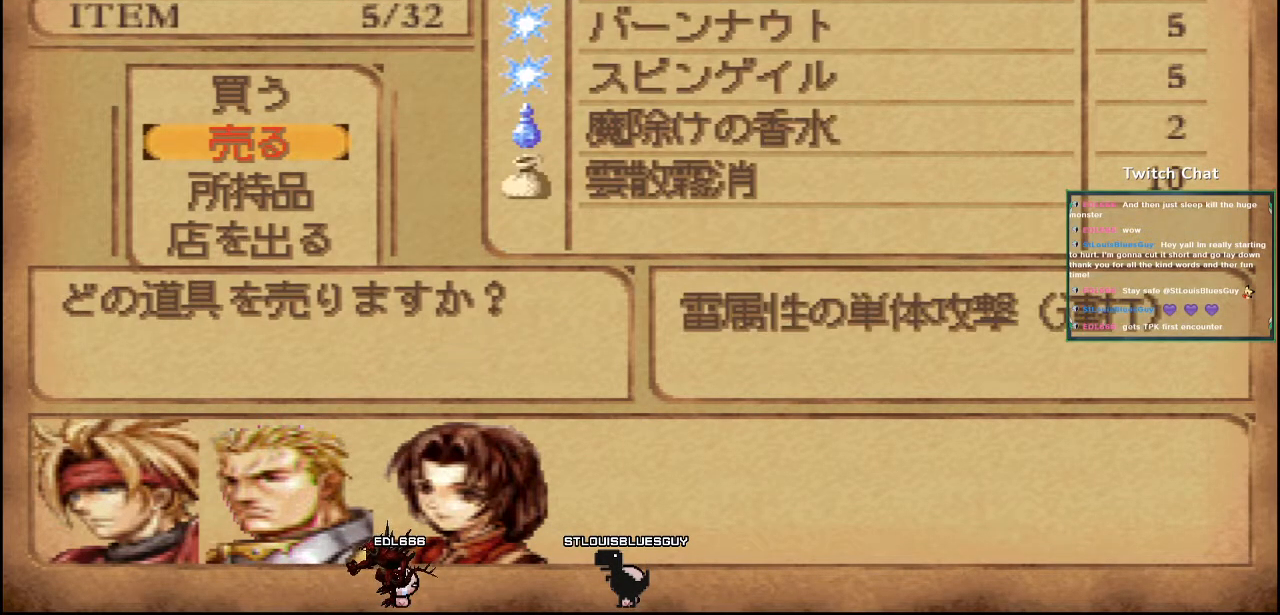
{"buttons": [], "left_stick": "center", "right_stick": "center", "events": [[50, "CIRCLE", "up"], [117, "CIRCLE", "down"], [200, "CIRCLE", "up"], [267, "CIRCLE", "down"], [333, "CIRCLE", "up"], [400, "CIRCLE", "down"], [467, "CIRCLE", "up"]]}
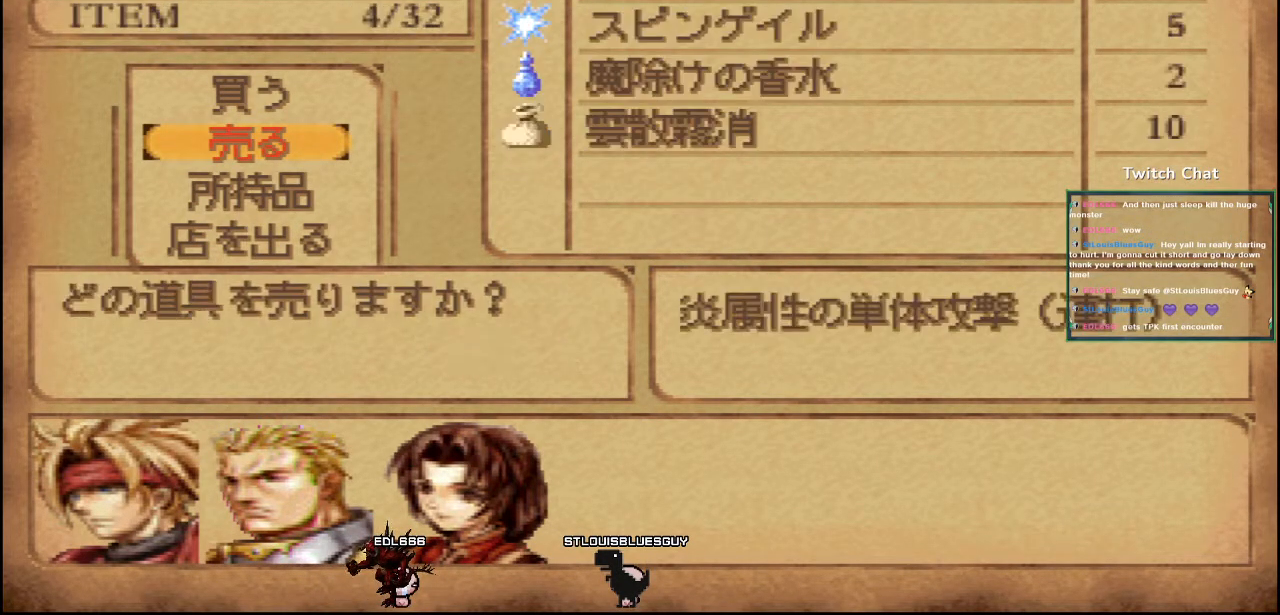
{"buttons": ["CIRCLE"], "left_stick": "center", "right_stick": "center", "events": [[33, "CIRCLE", "down"], [117, "CIRCLE", "up"], [183, "CIRCLE", "down"], [250, "CIRCLE", "up"], [317, "CIRCLE", "down"], [383, "CIRCLE", "up"], [467, "CIRCLE", "down"]]}
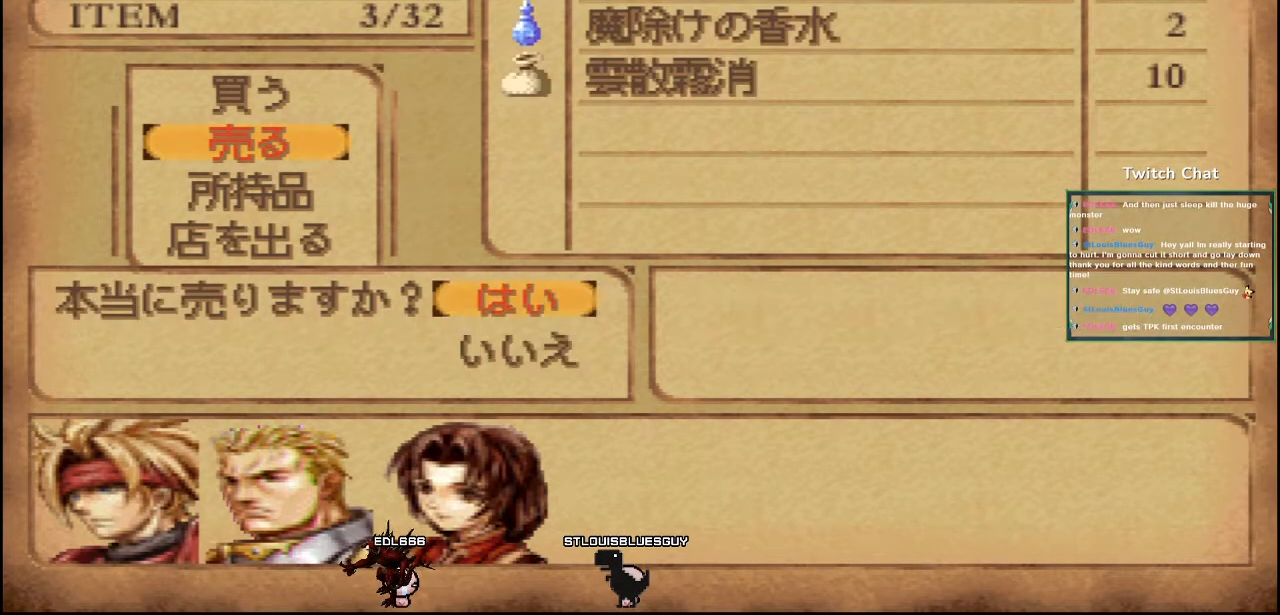
{"buttons": [], "left_stick": "center", "right_stick": "center", "events": [[33, "CIRCLE", "up"], [100, "CIRCLE", "down"], [167, "CIRCLE", "up"], [233, "CIRCLE", "down"], [300, "CIRCLE", "up"], [383, "CIRCLE", "down"], [433, "CIRCLE", "up"]]}
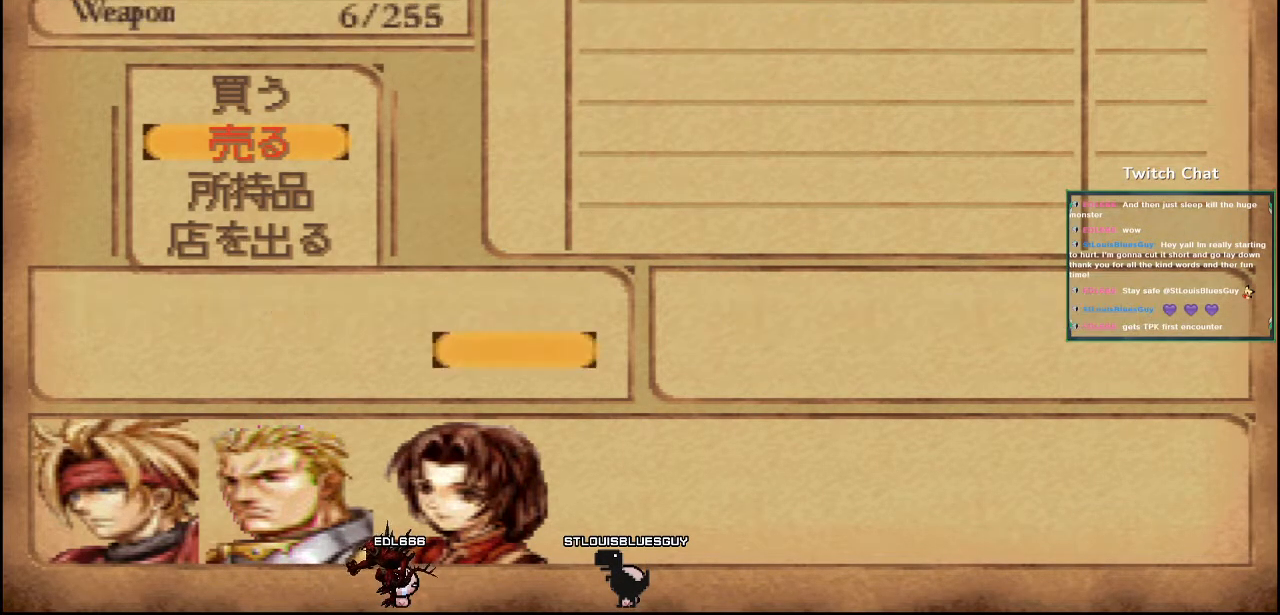
{"buttons": [], "left_stick": "center", "right_stick": "center", "events": [[33, "CIRCLE", "down"], [67, "CIRCLE", "up"], [400, "CIRCLE", "down"], [467, "CIRCLE", "up"]]}
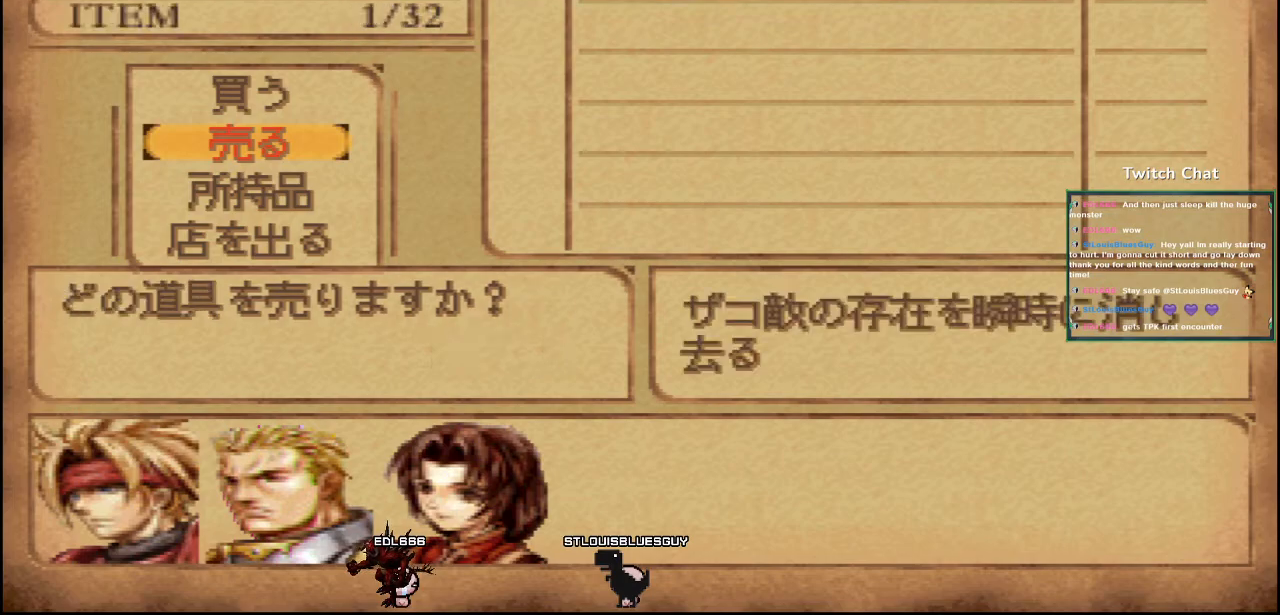
{"buttons": [], "left_stick": "center", "right_stick": "center", "events": [[333, "CIRCLE", "down"], [417, "CIRCLE", "up"]]}
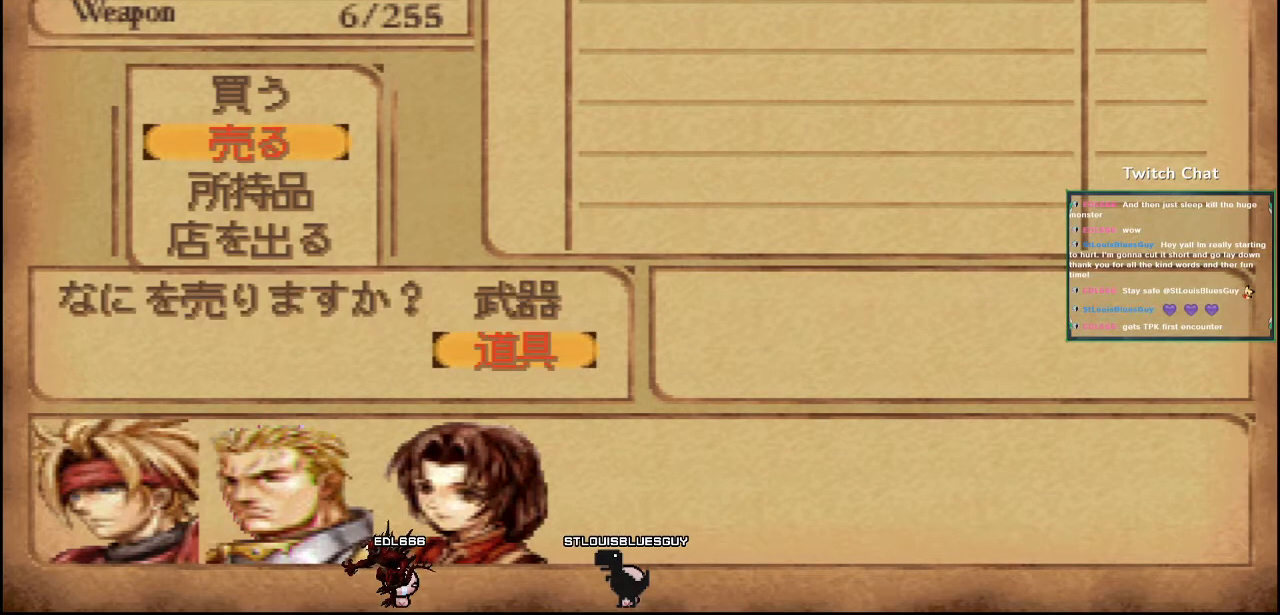
{"buttons": [], "left_stick": "center", "right_stick": "right", "events": [[350, "CIRCLE", "down"], [400, "right_stick", "right"], [433, "CIRCLE", "up"]]}
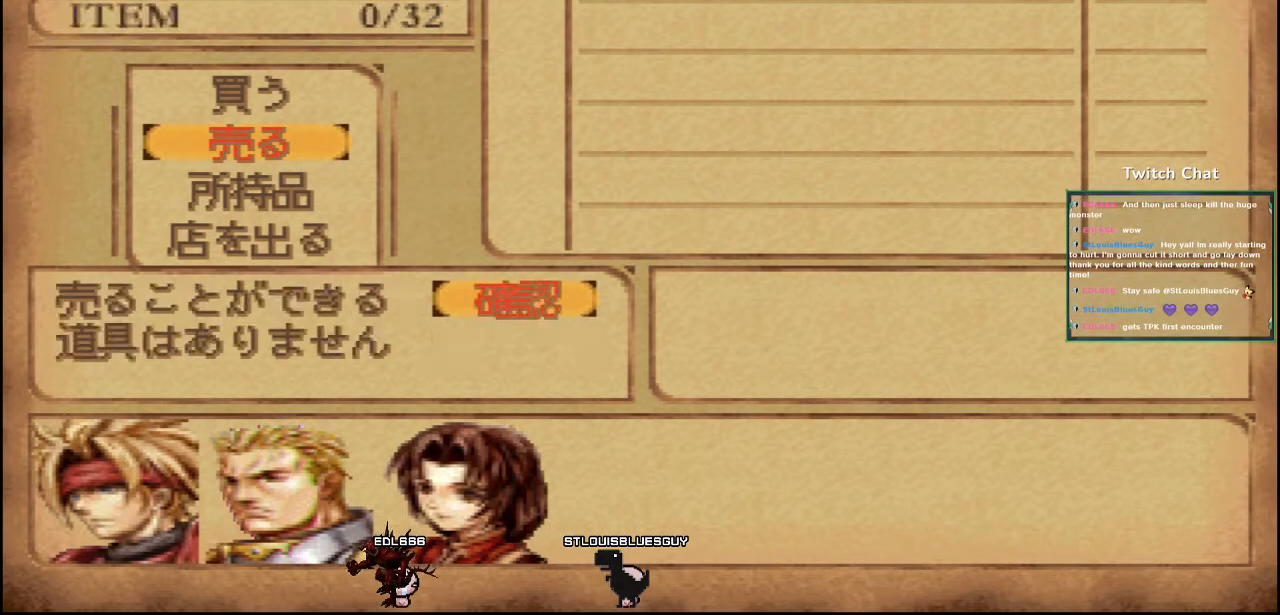
{"buttons": [], "left_stick": "center", "right_stick": "right", "events": [[367, "CROSS", "down"], [450, "CROSS", "up"]]}
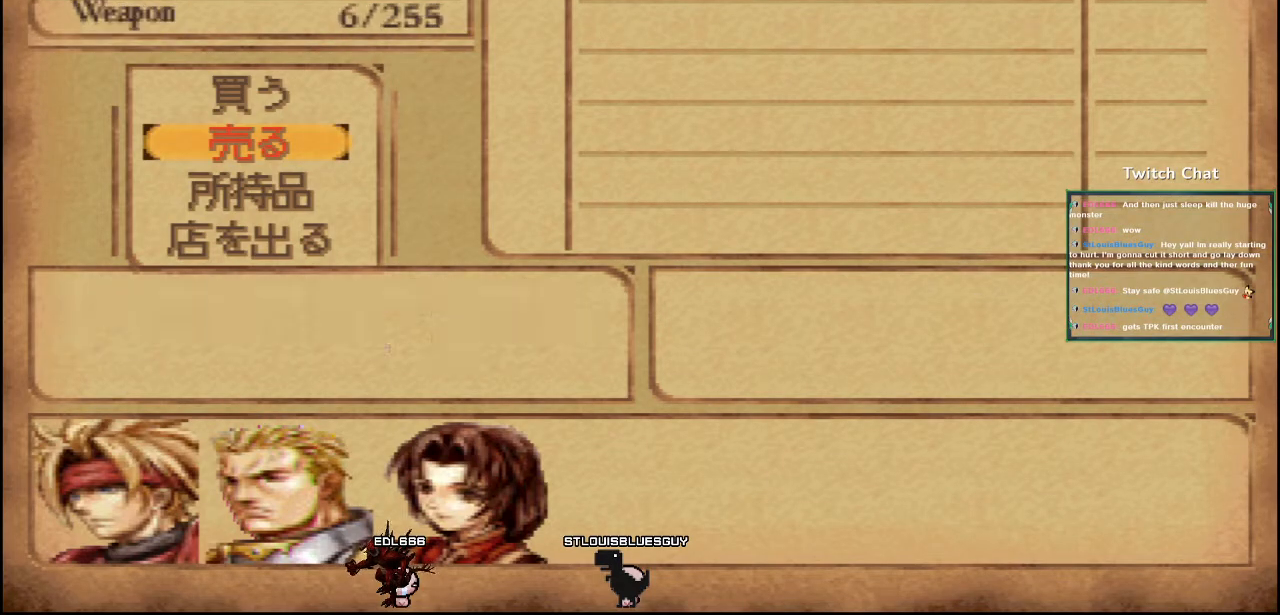
{"buttons": ["DPAD_UP"], "left_stick": "center", "right_stick": "center", "events": [[33, "right_stick", "center"], [433, "DPAD_UP", "down"]]}
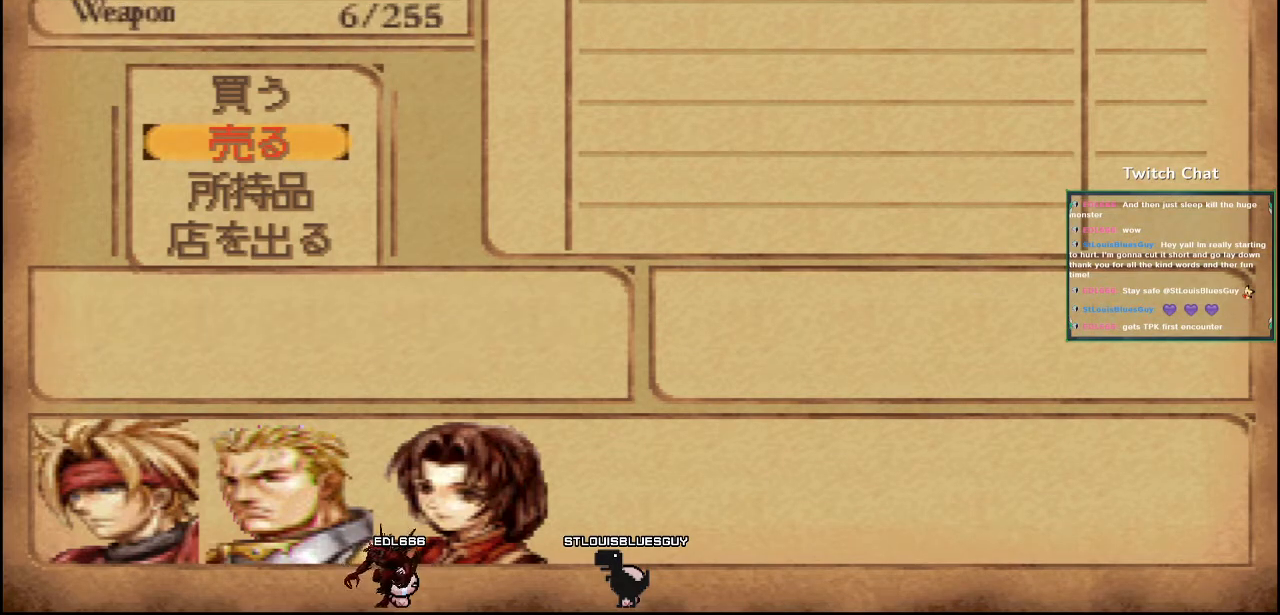
{"buttons": [], "left_stick": "center", "right_stick": "center", "events": [[50, "DPAD_UP", "up"], [317, "CIRCLE", "down"], [383, "CIRCLE", "up"]]}
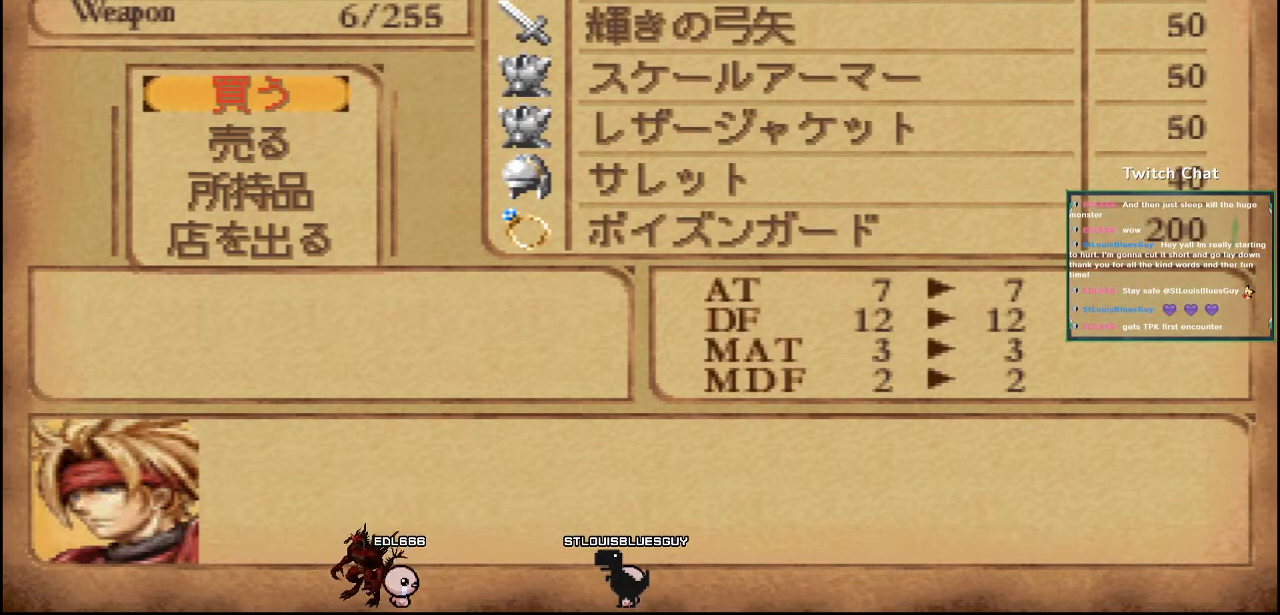
{"buttons": [], "left_stick": "center", "right_stick": "center", "events": []}
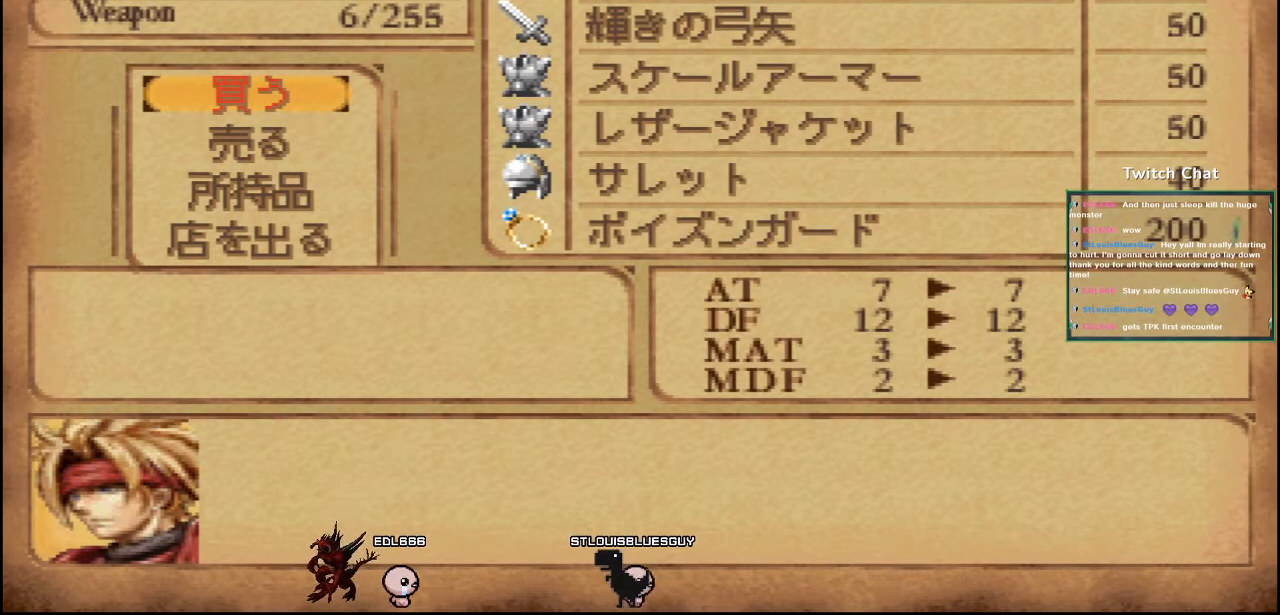
{"buttons": ["DPAD_DOWN"], "left_stick": "center", "right_stick": "center", "events": [[500, "DPAD_DOWN", "down"]]}
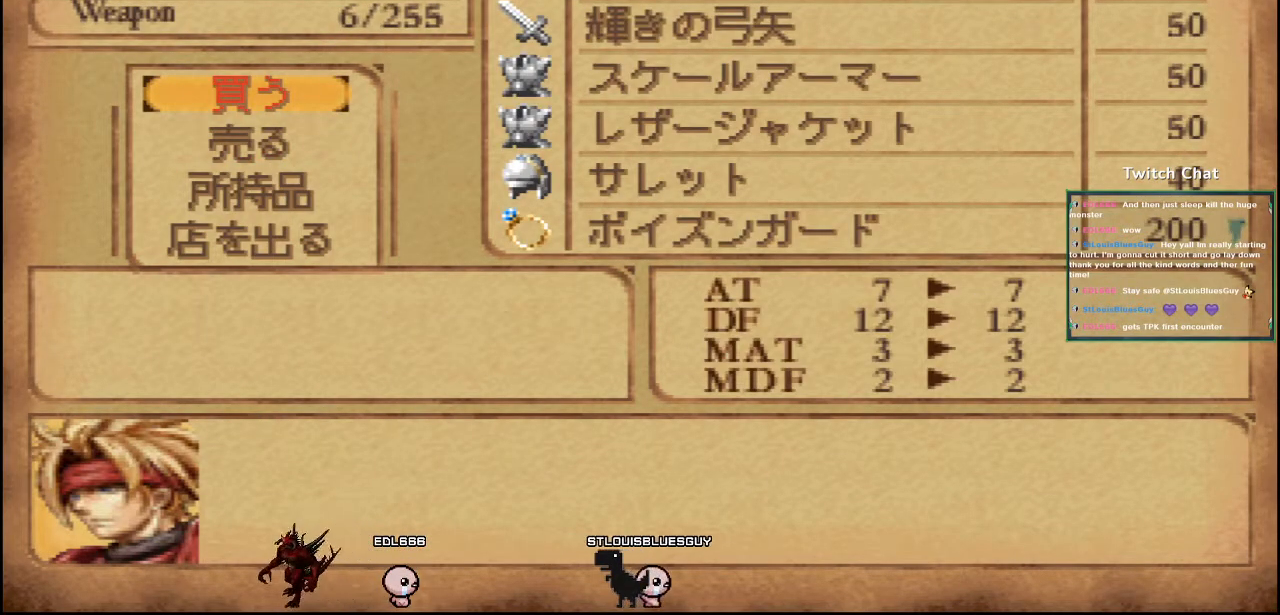
{"buttons": [], "left_stick": "center", "right_stick": "center", "events": [[100, "DPAD_DOWN", "up"]]}
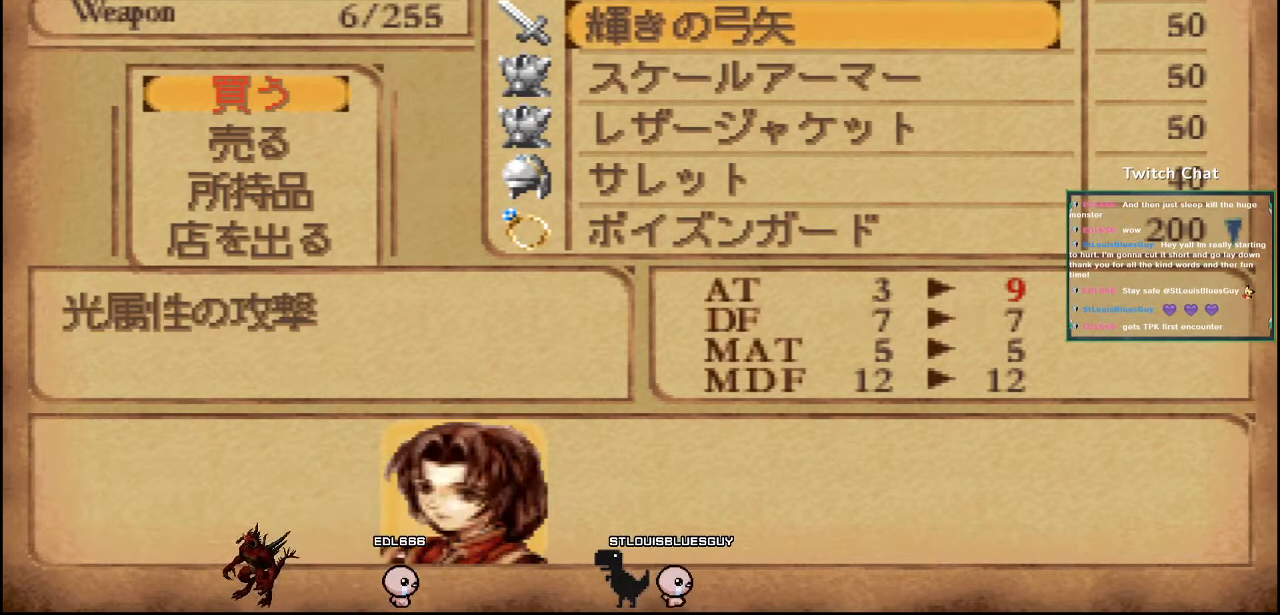
{"buttons": [], "left_stick": "center", "right_stick": "center", "events": []}
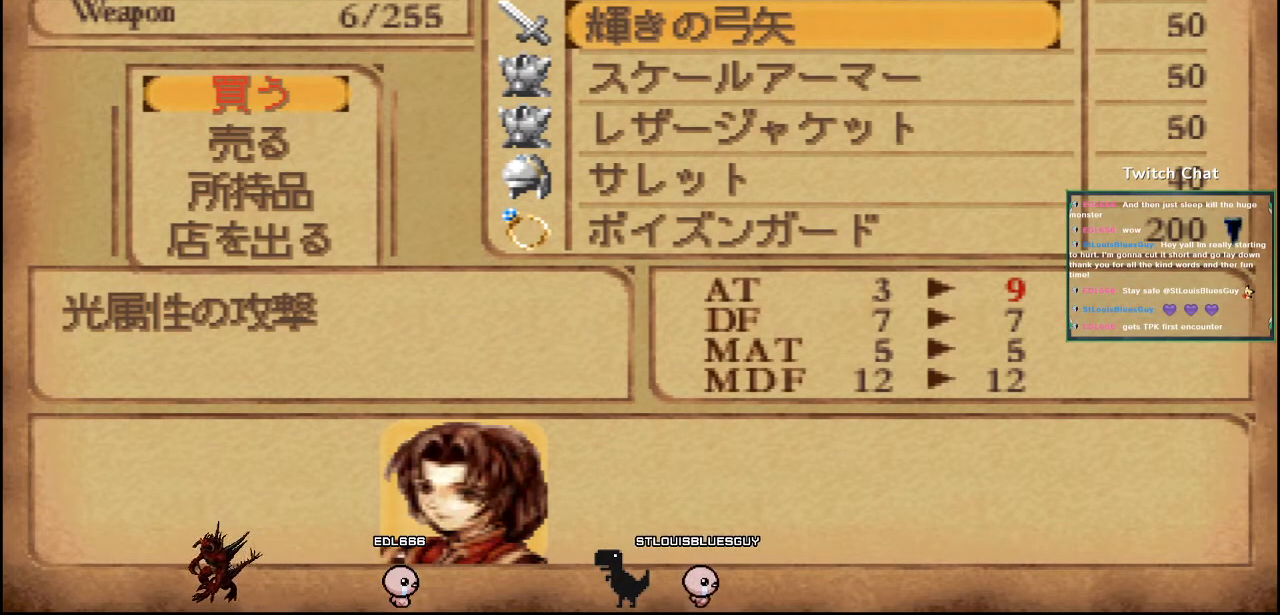
{"buttons": [], "left_stick": "center", "right_stick": "center", "events": []}